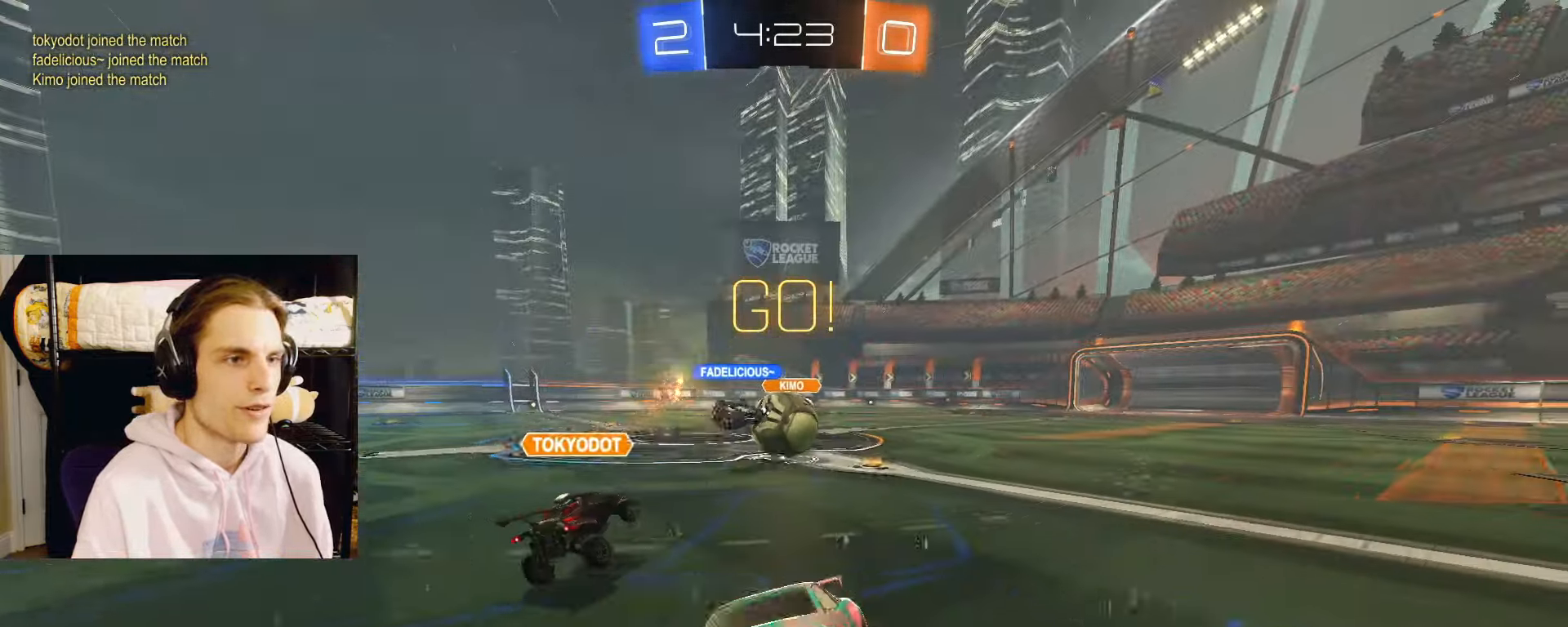
Gameplay with a controller (PlayStation layout); each line is a JSON object with the inputs held at the frame after it. "events" lists button and stick changes between this image and that frame as [ms after this image, input, new state], when the widget could be followed in between.
{"buttons": ["TRIANGLE", "L2", "R2"], "left_stick": "right", "right_stick": "center", "events": [[50, "left_stick", "down-left"], [183, "left_stick", "center"], [367, "left_stick", "right"], [500, "TRIANGLE", "down"]]}
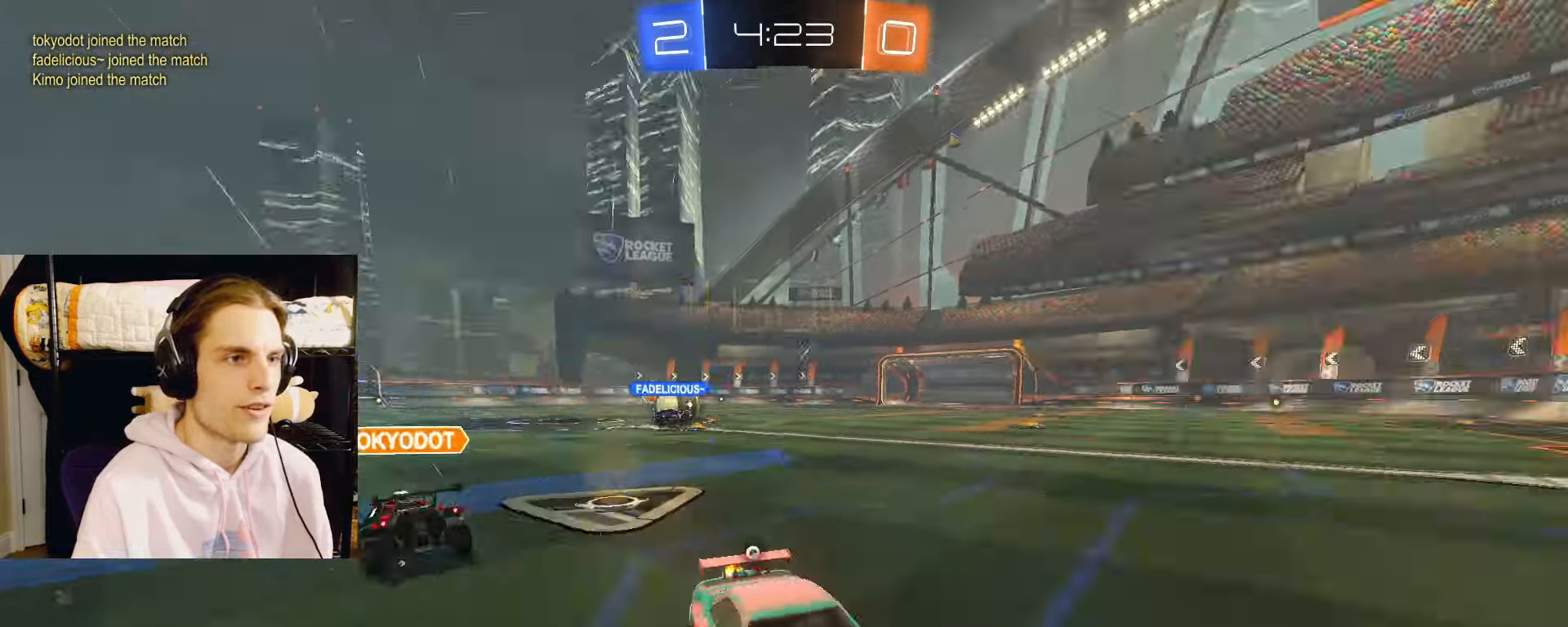
{"buttons": ["CIRCLE", "L2", "R2"], "left_stick": "center", "right_stick": "center", "events": [[33, "CIRCLE", "down"], [83, "TRIANGLE", "up"], [400, "left_stick", "center"]]}
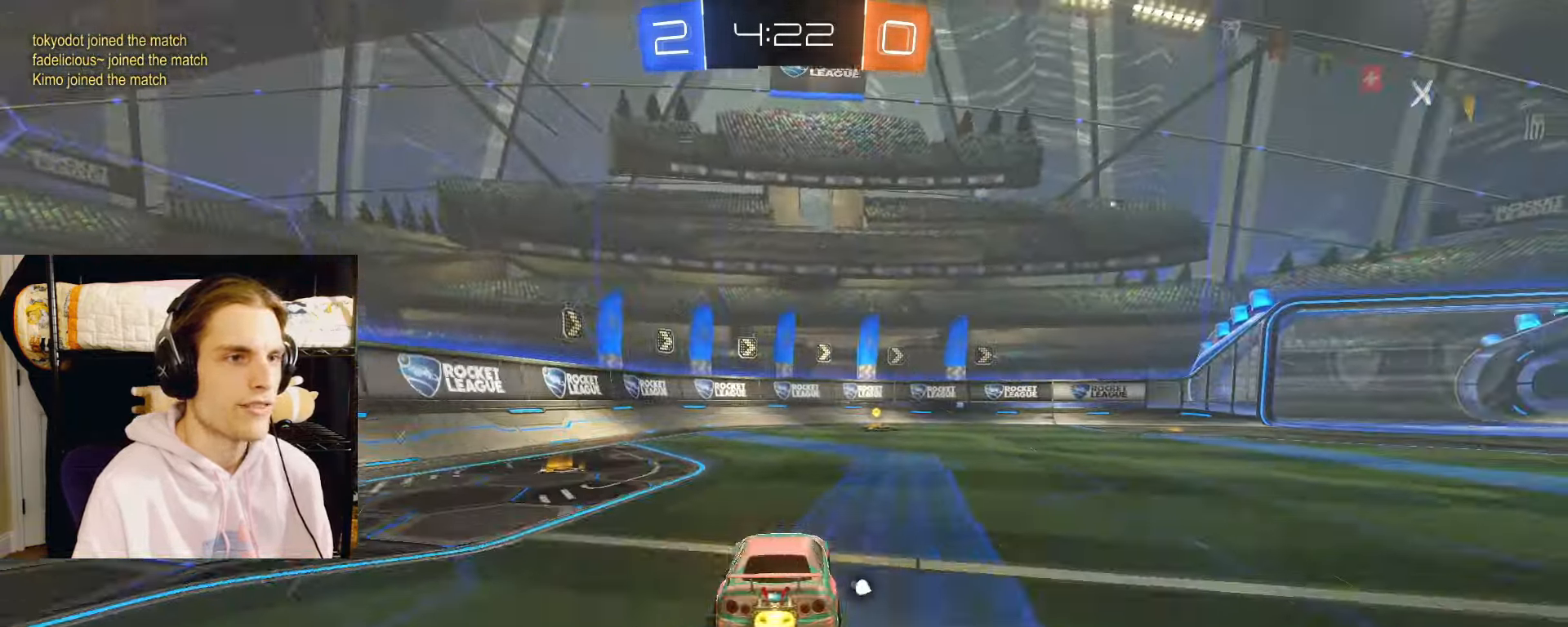
{"buttons": ["L2", "R2"], "left_stick": "center", "right_stick": "center", "events": [[217, "left_stick", "right"], [250, "TRIANGLE", "down"], [300, "left_stick", "center"], [333, "TRIANGLE", "up"], [483, "CIRCLE", "up"]]}
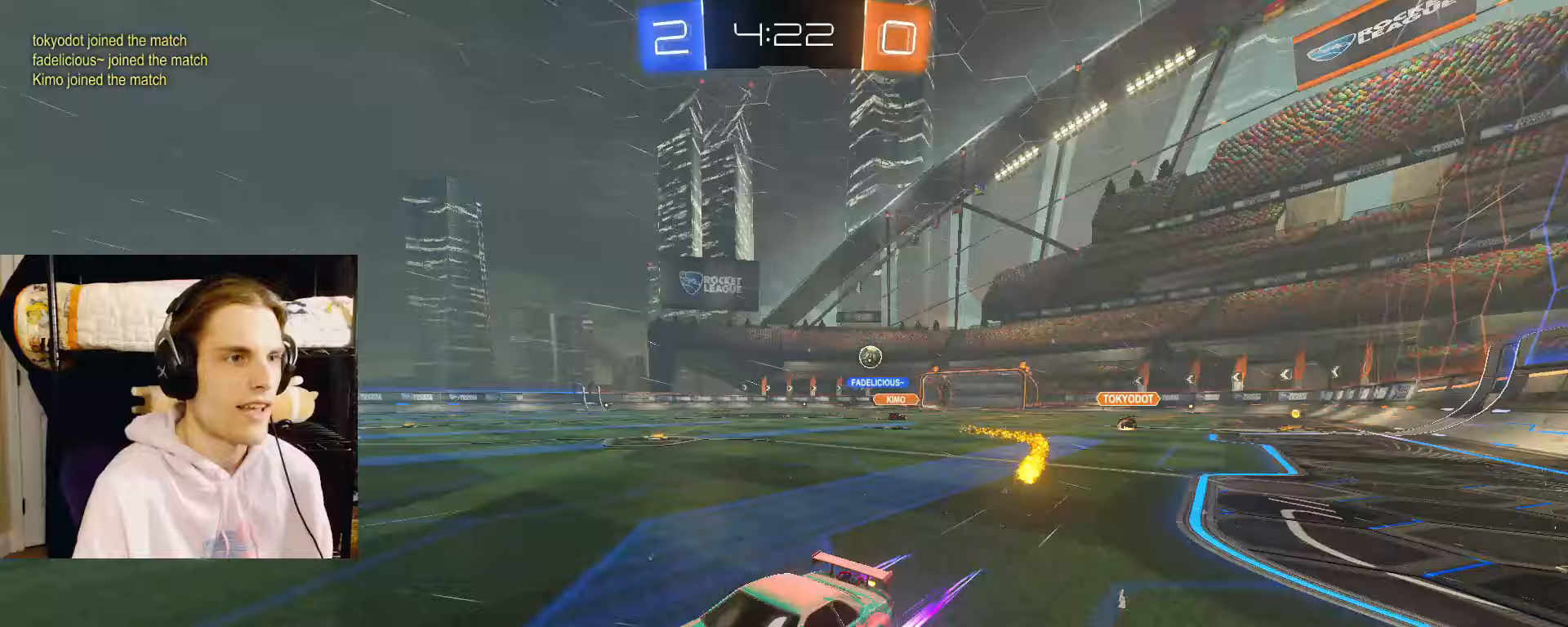
{"buttons": ["L2", "R2"], "left_stick": "right", "right_stick": "center", "events": [[167, "left_stick", "right"], [233, "L1", "down"], [400, "L1", "up"]]}
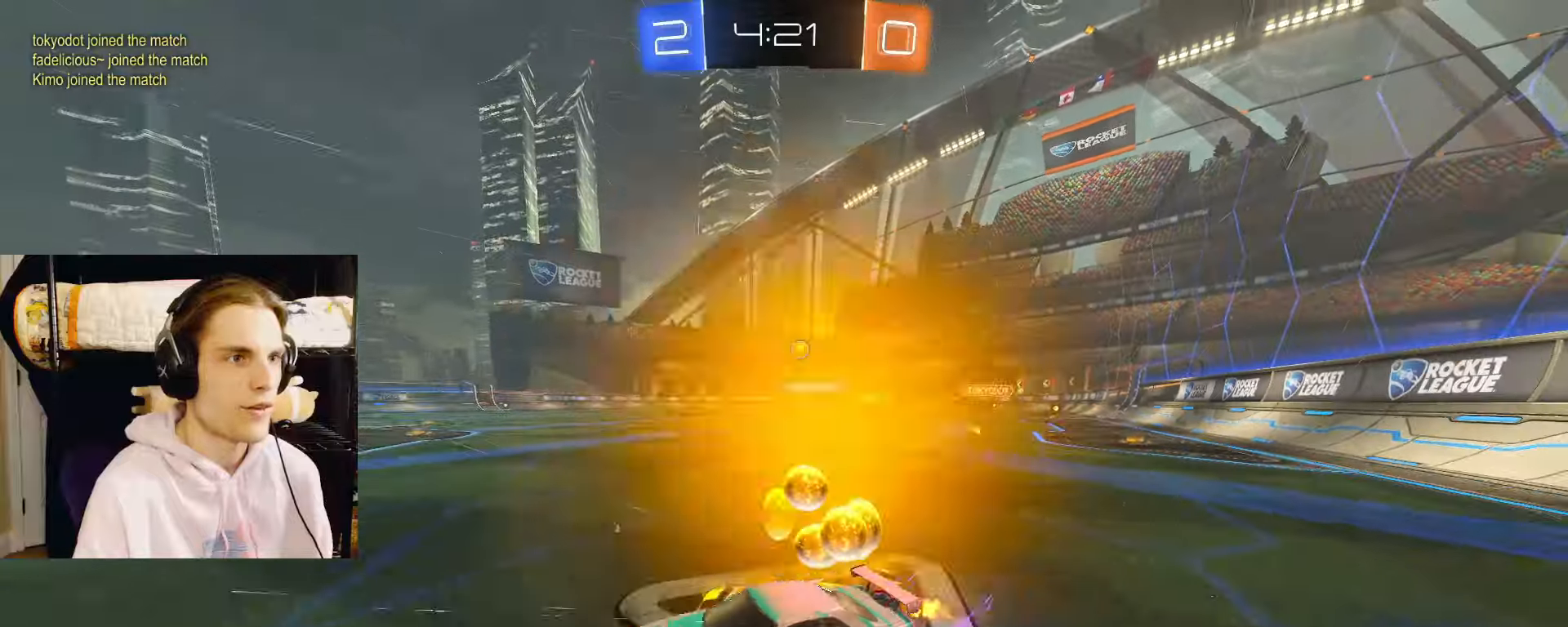
{"buttons": ["CIRCLE", "L2", "R2"], "left_stick": "right", "right_stick": "center", "events": [[333, "CIRCLE", "down"]]}
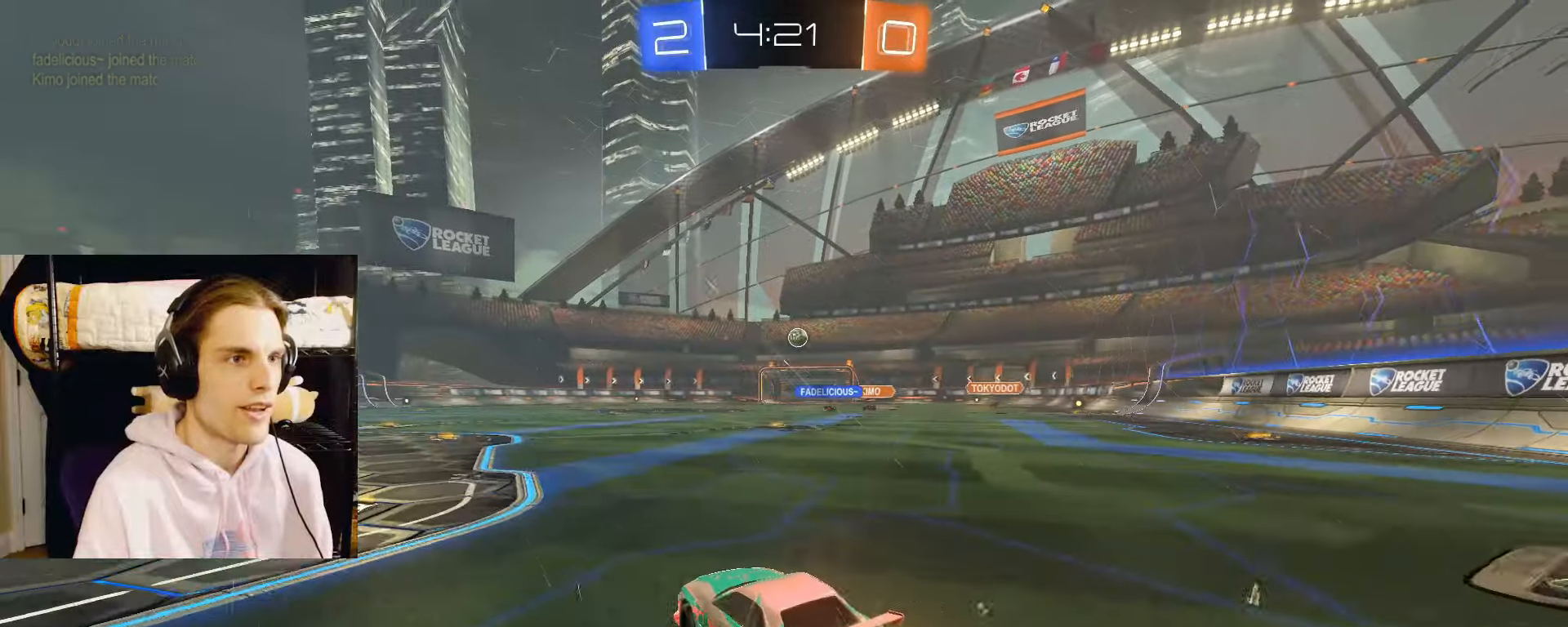
{"buttons": ["CIRCLE", "R2"], "left_stick": "down-right", "right_stick": "center", "events": [[133, "CROSS", "down"], [150, "L2", "up"], [150, "left_stick", "up-right"], [167, "CROSS", "up"], [217, "CROSS", "down"], [233, "L3", "down"], [267, "left_stick", "down"], [350, "L3", "up"], [383, "CROSS", "up"], [417, "left_stick", "down-right"]]}
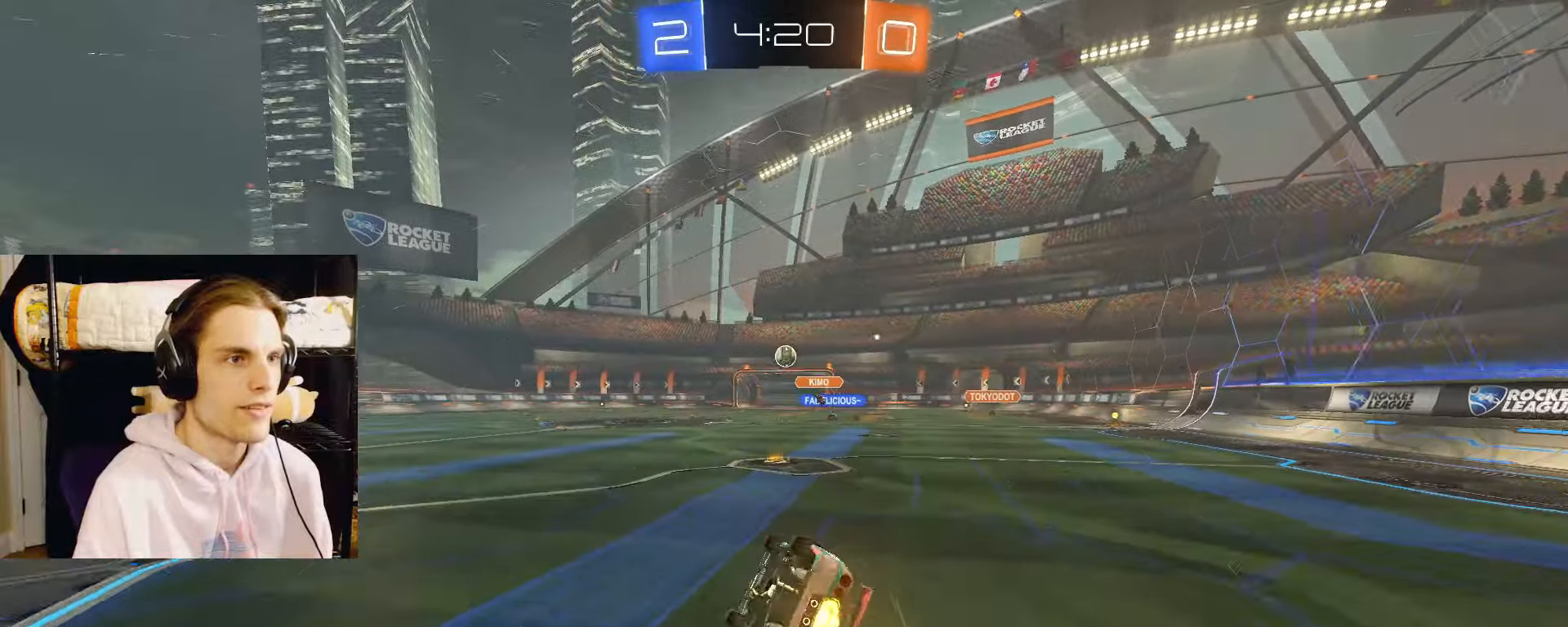
{"buttons": ["R2"], "left_stick": "down-right", "right_stick": "center", "events": [[117, "CIRCLE", "up"]]}
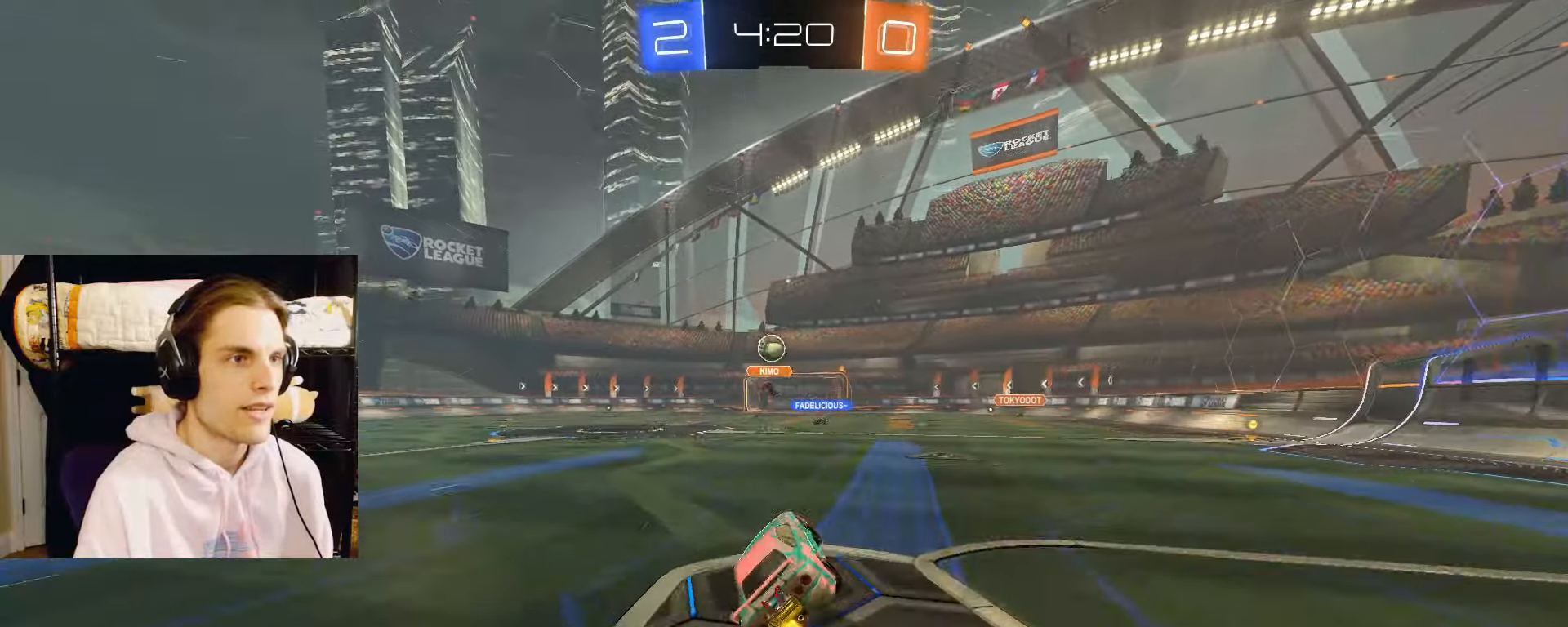
{"buttons": [], "left_stick": "left", "right_stick": "center", "events": [[50, "left_stick", "up-left"], [67, "L2", "down"], [233, "L1", "down"], [350, "L1", "up"], [350, "left_stick", "left"], [433, "R2", "up"], [450, "L2", "up"]]}
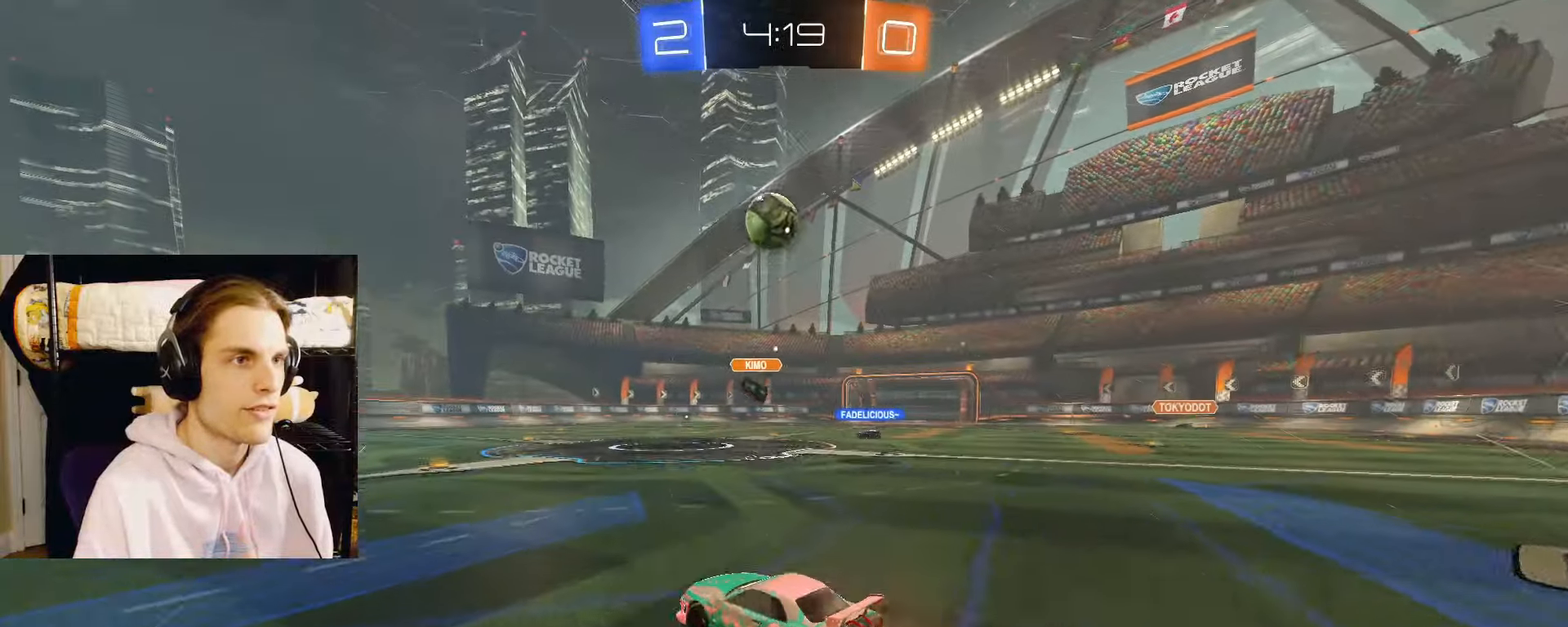
{"buttons": ["L2", "R2"], "left_stick": "right", "right_stick": "center", "events": [[183, "L2", "down"], [283, "R2", "down"], [483, "left_stick", "right"]]}
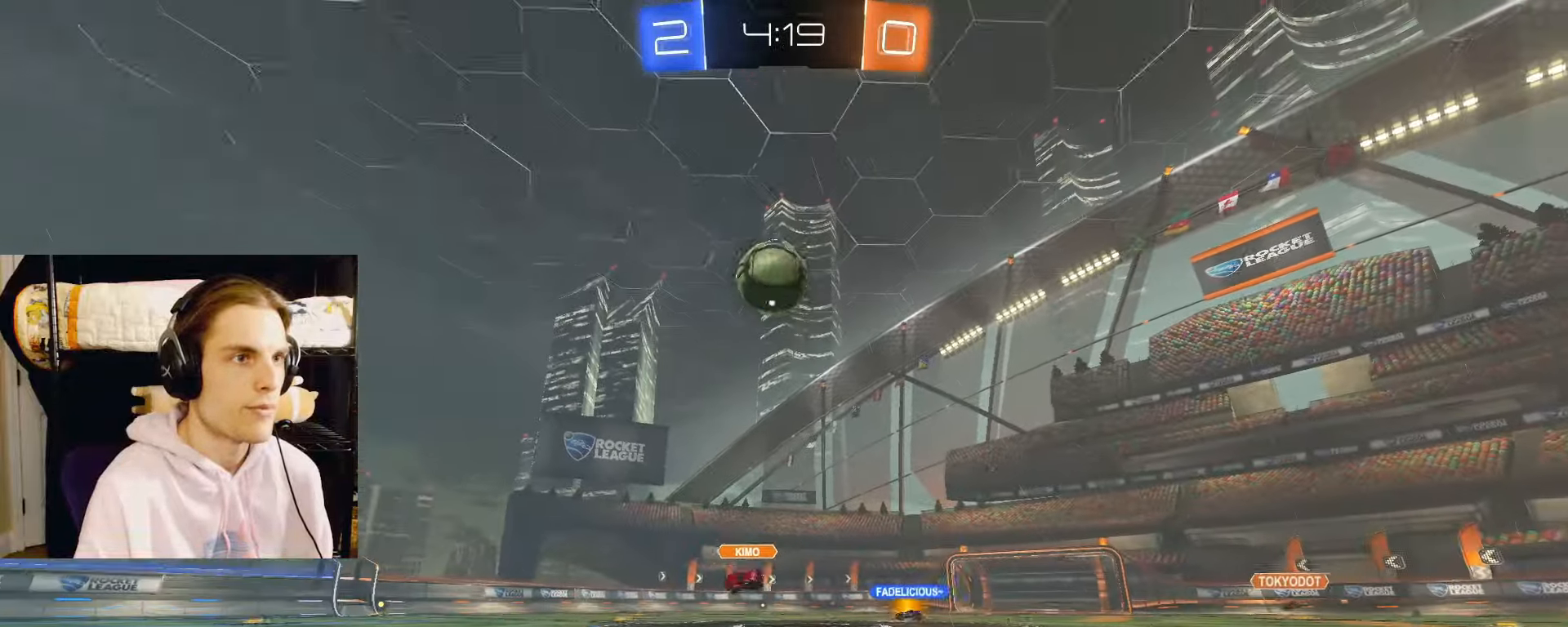
{"buttons": ["CIRCLE", "R2"], "left_stick": "up-left", "right_stick": "center", "events": [[133, "left_stick", "center"], [183, "CROSS", "down"], [217, "left_stick", "down-right"], [400, "CROSS", "up"], [450, "L2", "up"], [467, "CIRCLE", "down"], [483, "left_stick", "up-left"]]}
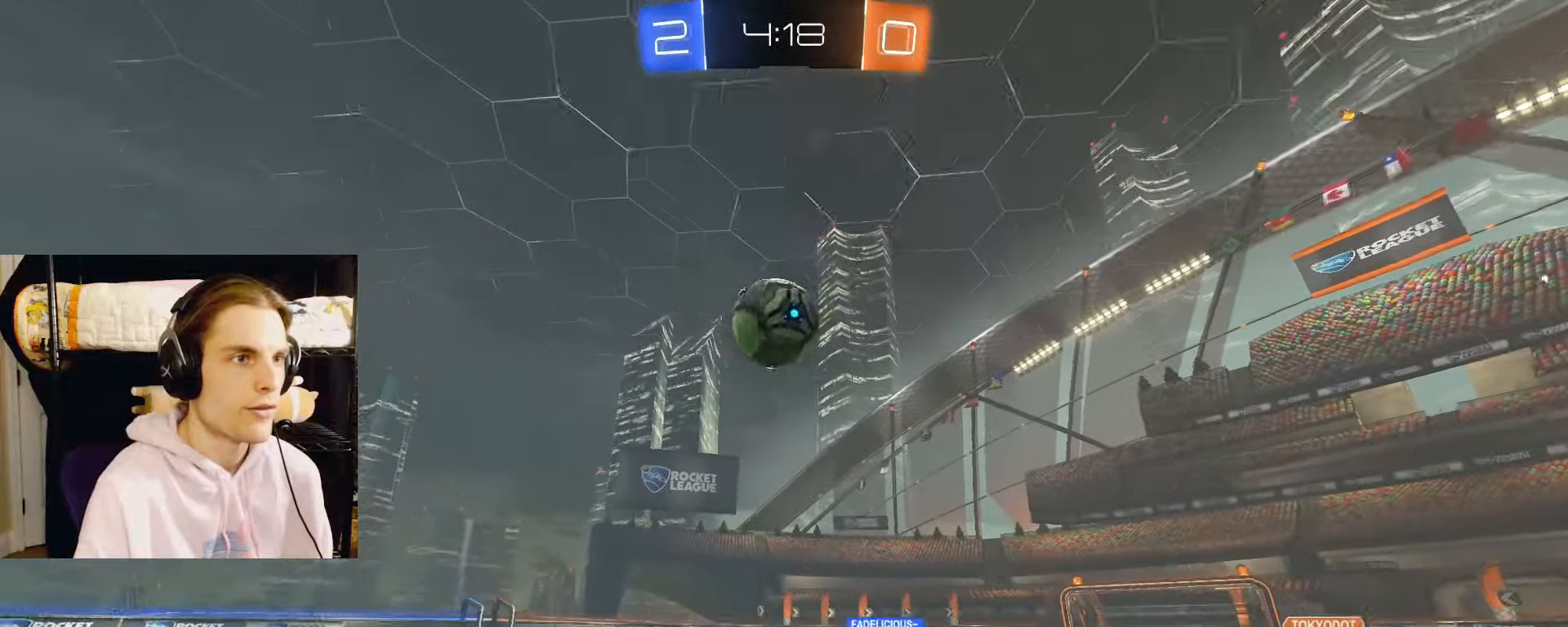
{"buttons": ["CIRCLE", "R2"], "left_stick": "up-left", "right_stick": "center", "events": [[100, "left_stick", "center"], [133, "L2", "down"], [217, "left_stick", "up-left"], [317, "left_stick", "center"], [383, "left_stick", "down"], [483, "left_stick", "up-left"], [500, "L2", "up"]]}
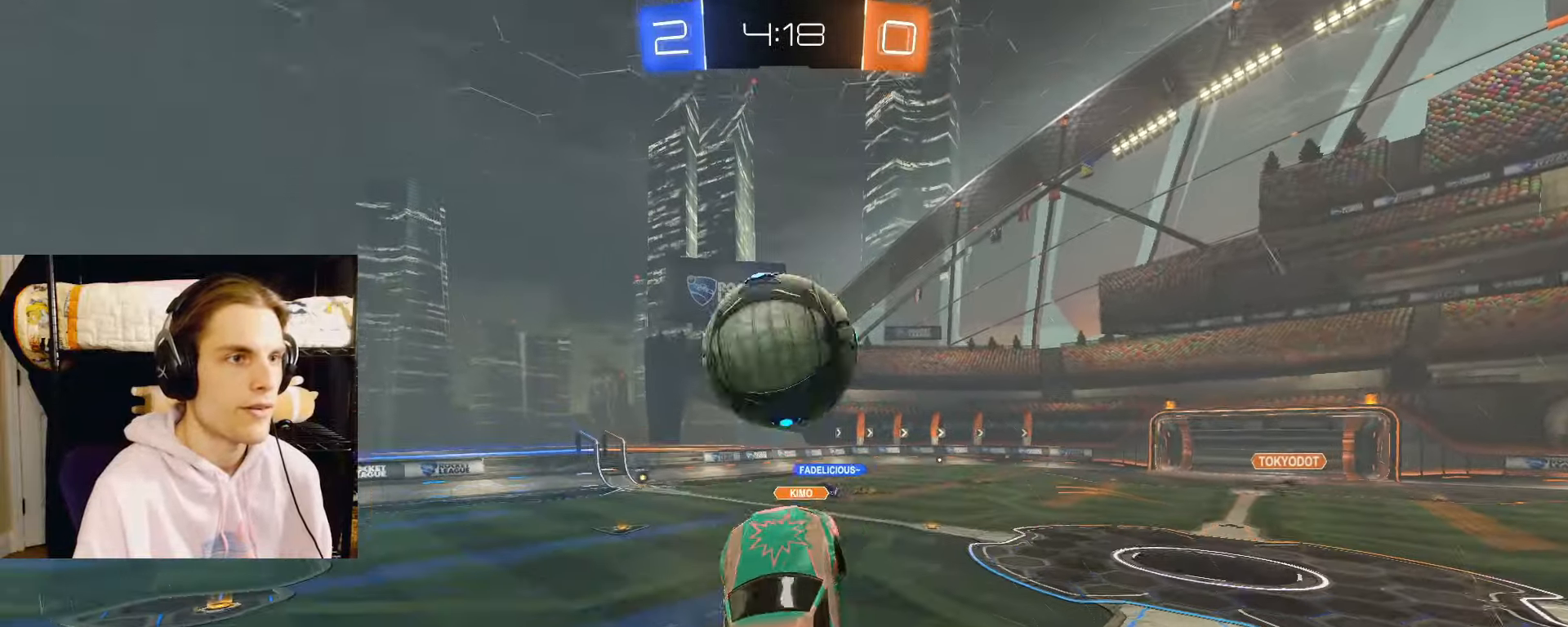
{"buttons": ["L2", "R2"], "left_stick": "down-right", "right_stick": "center", "events": [[17, "CROSS", "down"], [33, "left_stick", "up"], [100, "L3", "down"], [133, "left_stick", "down"], [150, "L3", "up"], [167, "CROSS", "up"], [300, "CIRCLE", "up"], [317, "L2", "down"], [333, "left_stick", "down-right"]]}
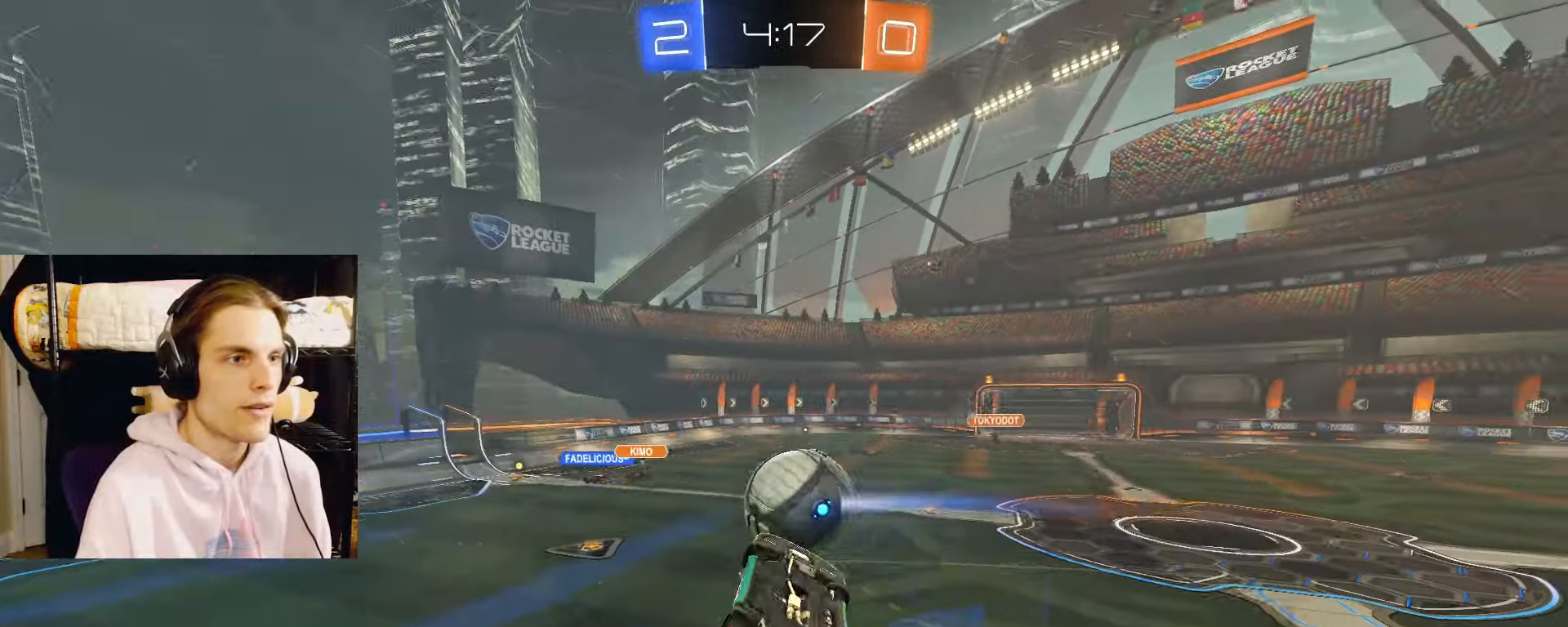
{"buttons": [], "left_stick": "up-left", "right_stick": "center", "events": [[50, "R2", "up"], [350, "L2", "up"], [367, "left_stick", "up-left"]]}
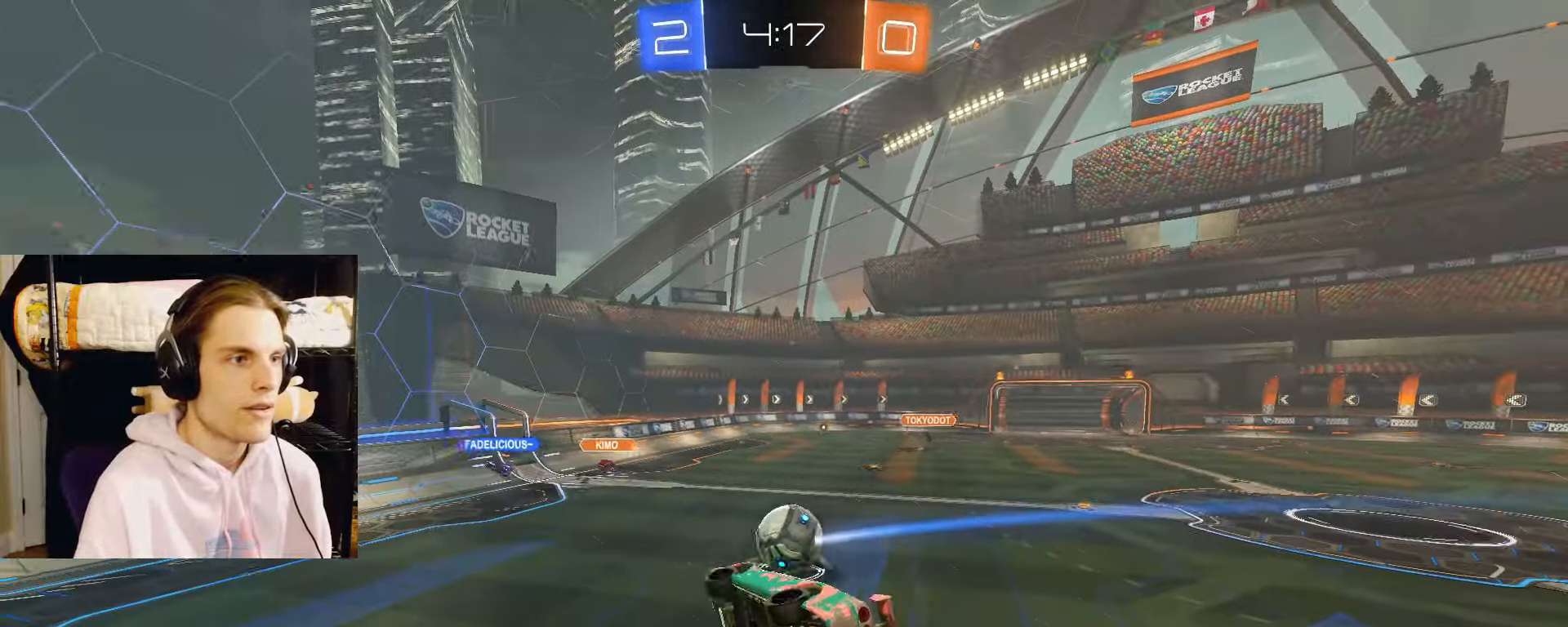
{"buttons": ["L2"], "left_stick": "left", "right_stick": "center", "events": [[17, "left_stick", "center"], [50, "L2", "down"], [150, "left_stick", "down-left"], [300, "left_stick", "left"]]}
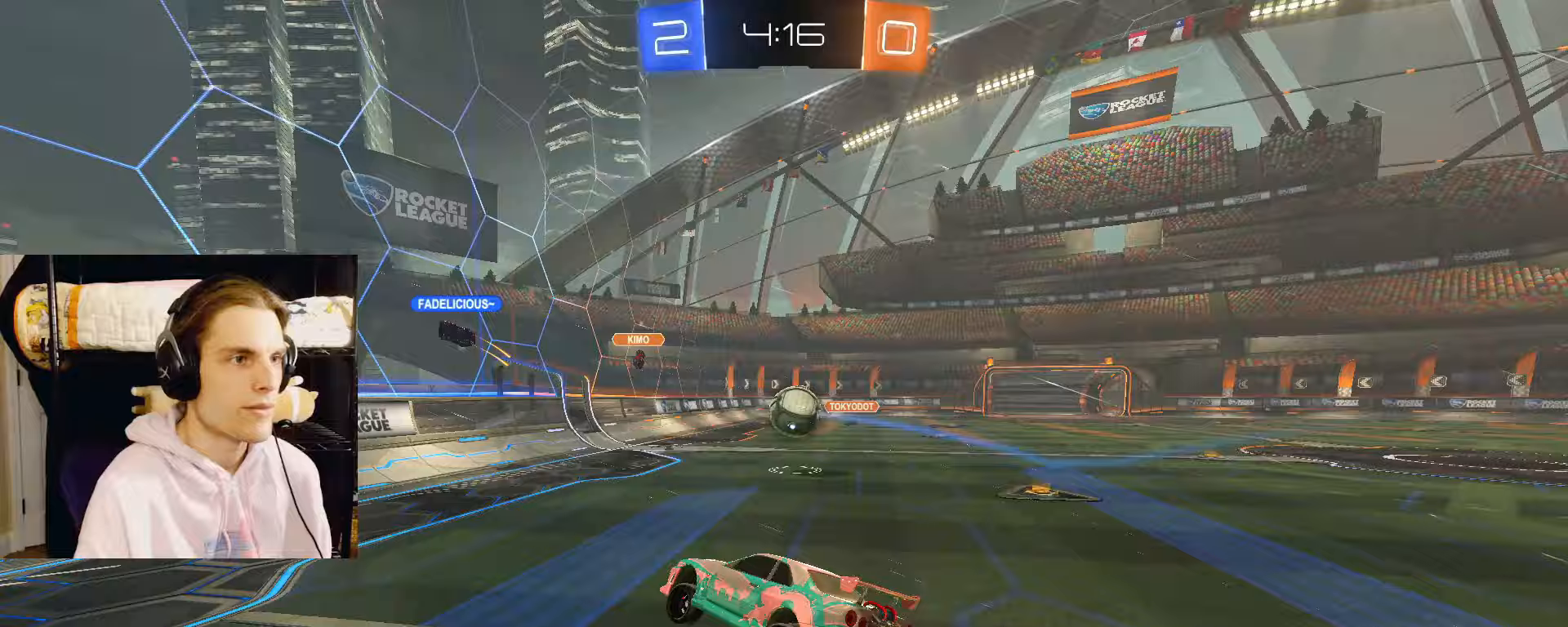
{"buttons": ["CIRCLE", "L2", "R2"], "left_stick": "right", "right_stick": "center", "events": [[133, "L2", "up"], [150, "left_stick", "center"], [200, "left_stick", "right"], [333, "R2", "down"], [367, "L2", "down"], [483, "CIRCLE", "down"]]}
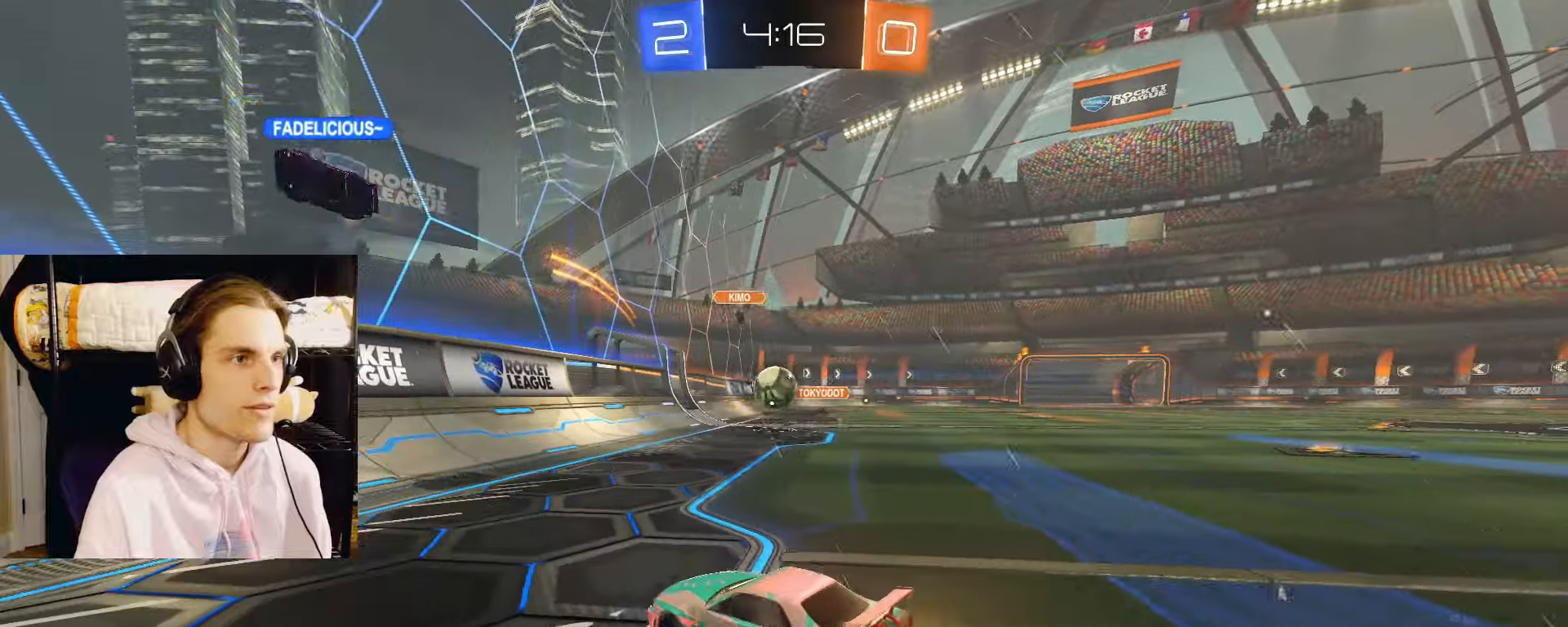
{"buttons": ["L2", "R2"], "left_stick": "left", "right_stick": "center", "events": [[83, "left_stick", "center"], [250, "left_stick", "left"], [417, "CIRCLE", "up"]]}
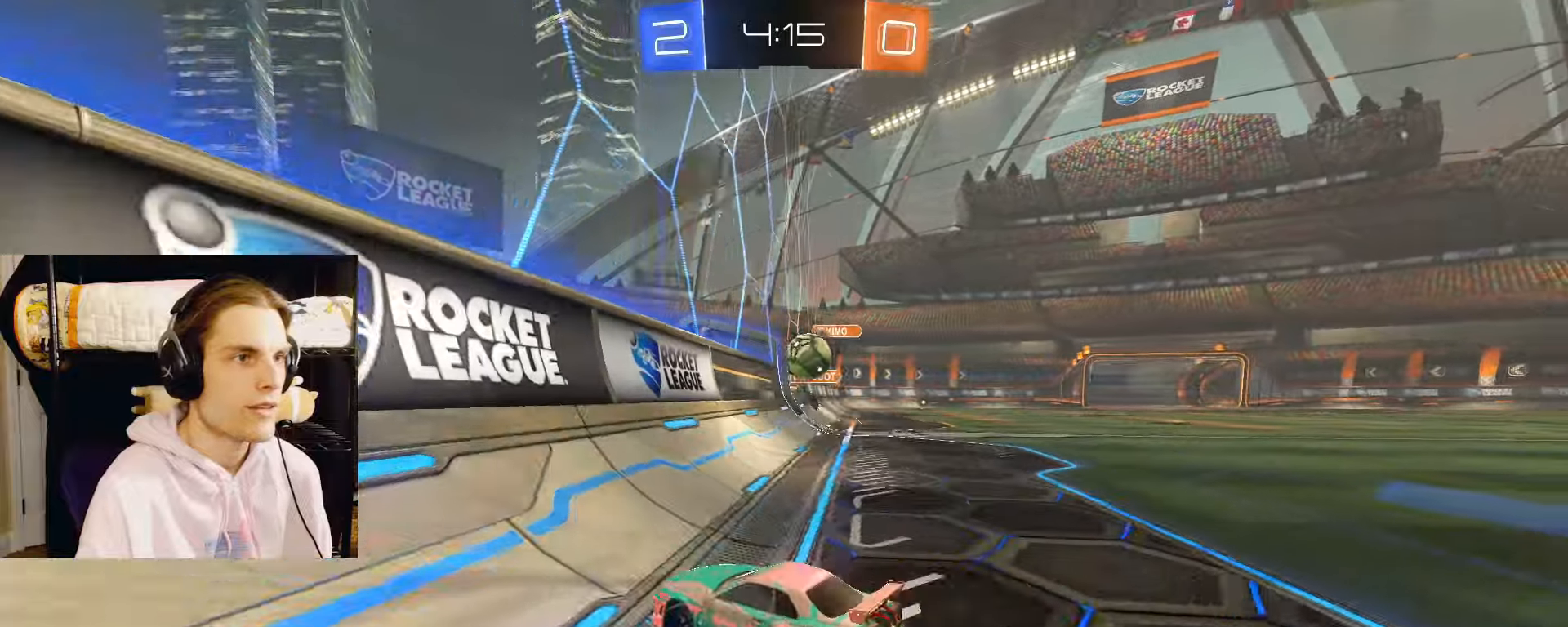
{"buttons": ["CIRCLE", "L2"], "left_stick": "down-left", "right_stick": "center", "events": [[183, "left_stick", "center"], [300, "CIRCLE", "down"], [300, "R2", "up"], [300, "left_stick", "down-left"], [333, "CROSS", "down"], [400, "CIRCLE", "up"], [483, "CIRCLE", "down"], [483, "CROSS", "up"]]}
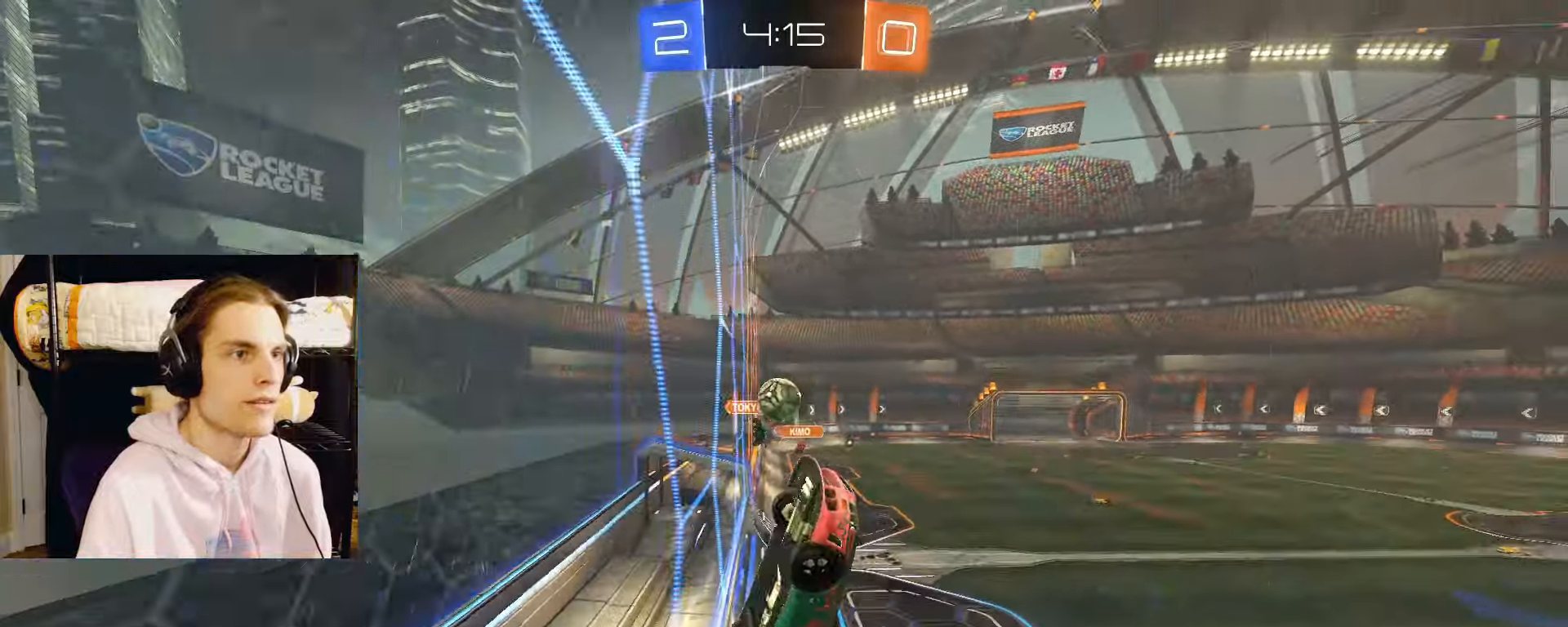
{"buttons": ["CIRCLE", "L2"], "left_stick": "left", "right_stick": "center", "events": [[100, "CIRCLE", "up"], [100, "left_stick", "down-right"], [233, "left_stick", "down-left"], [383, "CIRCLE", "down"], [400, "left_stick", "center"], [450, "left_stick", "left"]]}
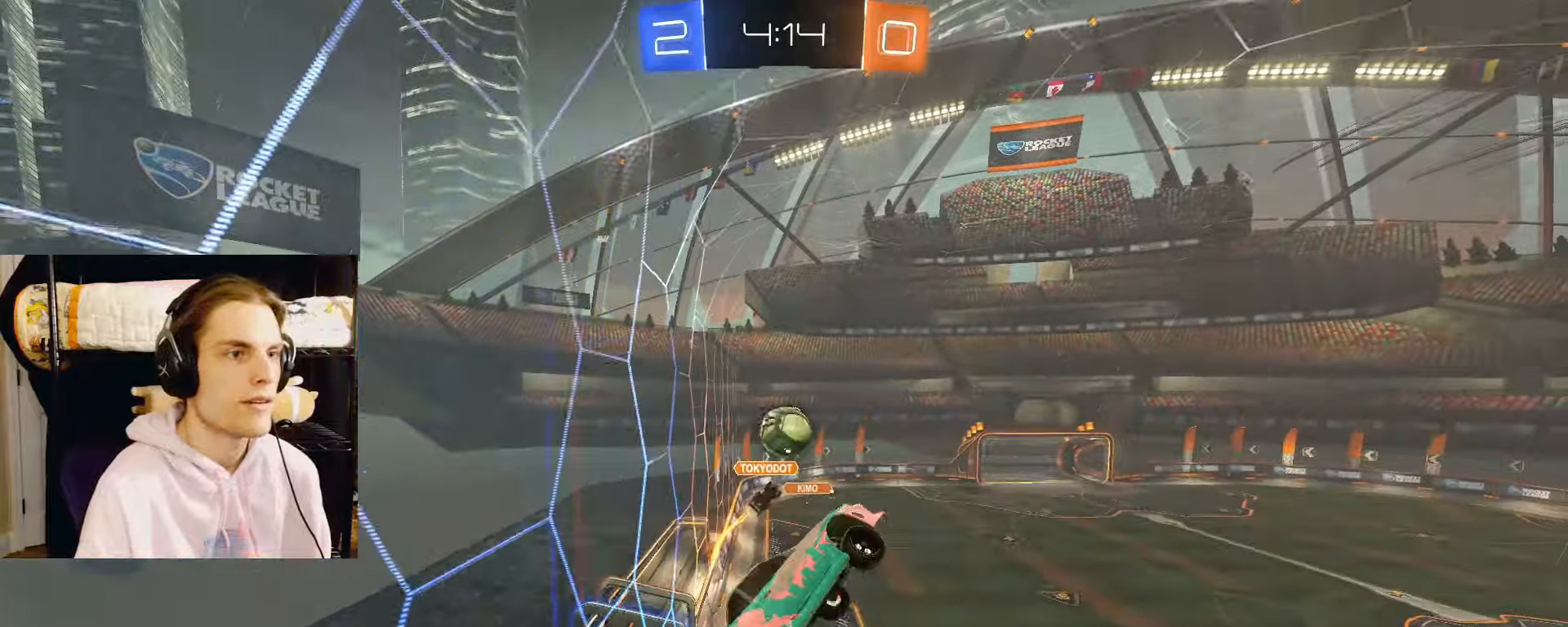
{"buttons": ["CROSS", "CIRCLE"], "left_stick": "down", "right_stick": "center", "events": [[117, "left_stick", "center"], [250, "left_stick", "left"], [350, "left_stick", "up"], [367, "L2", "up"], [400, "CROSS", "down"], [450, "left_stick", "right"], [500, "left_stick", "down"]]}
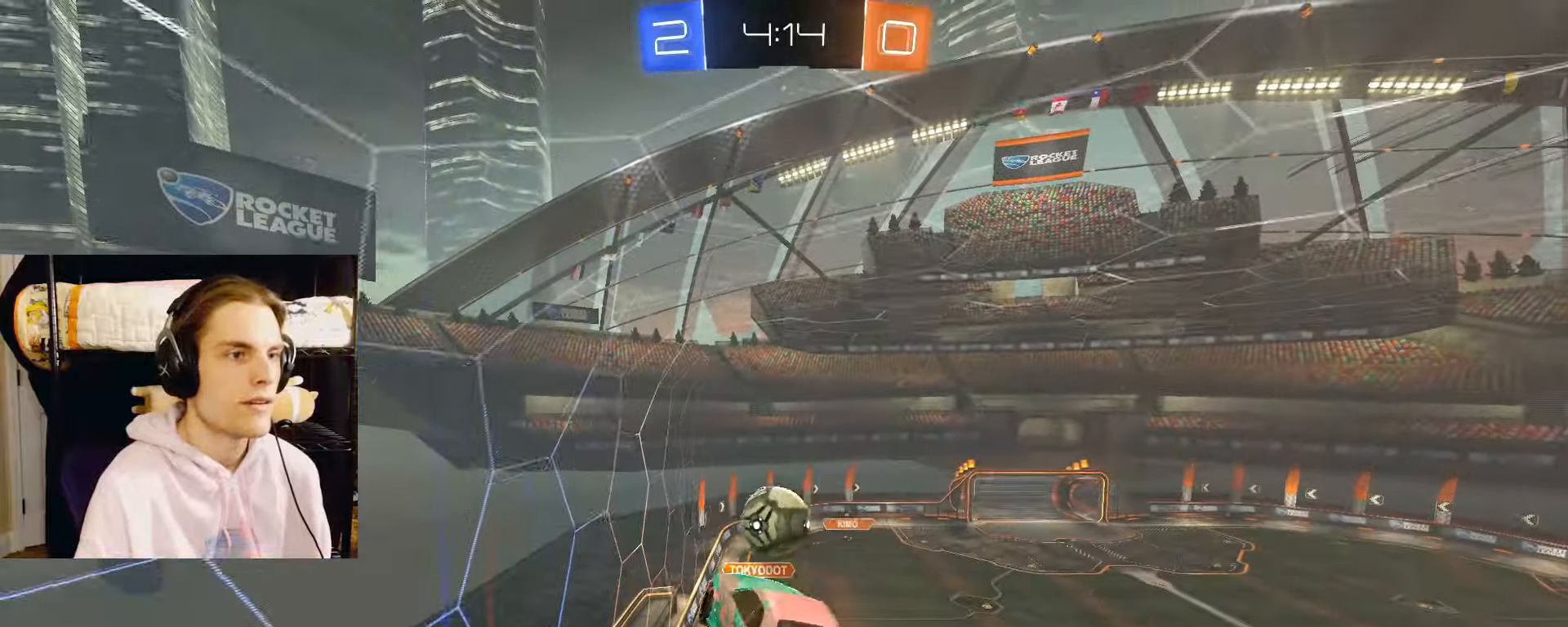
{"buttons": ["L2"], "left_stick": "down-left", "right_stick": "center", "events": [[33, "CROSS", "up"], [67, "L2", "down"], [100, "left_stick", "down-right"], [417, "left_stick", "down-left"], [500, "CIRCLE", "up"]]}
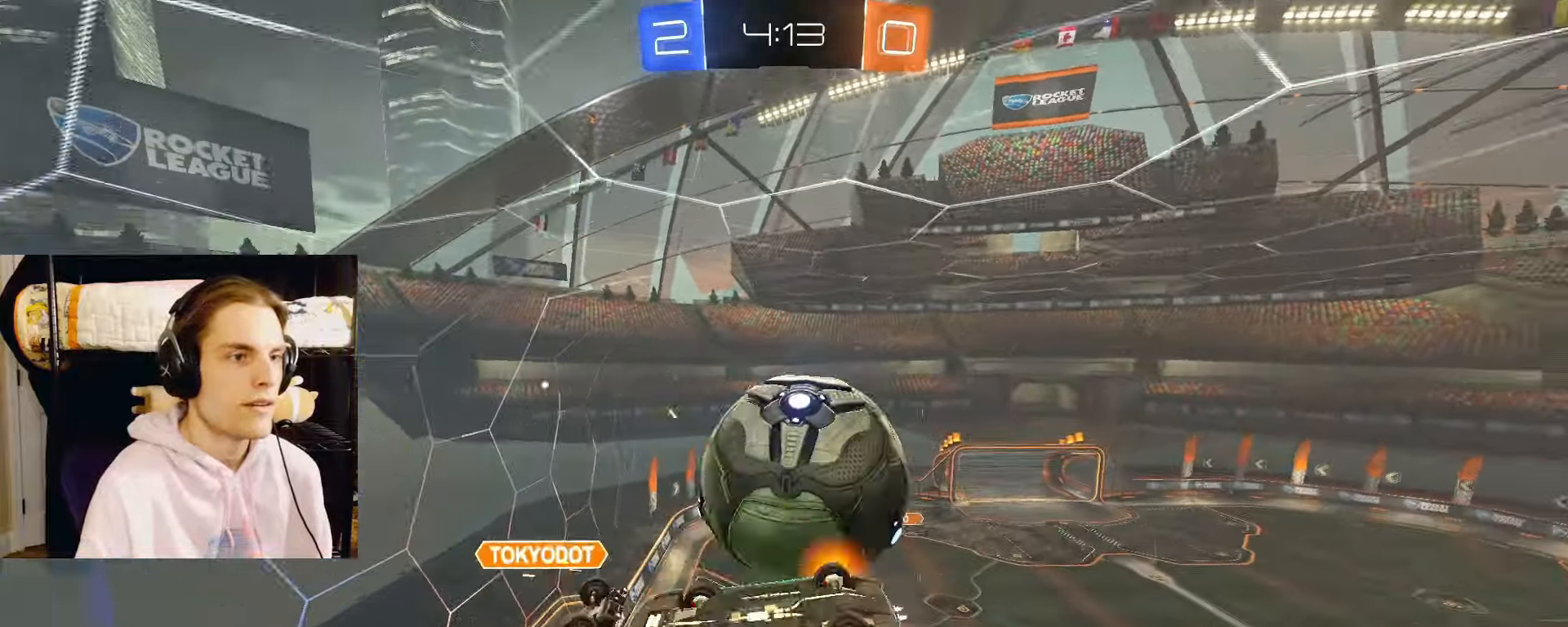
{"buttons": ["L2"], "left_stick": "center", "right_stick": "center", "events": [[200, "left_stick", "left"], [383, "left_stick", "center"]]}
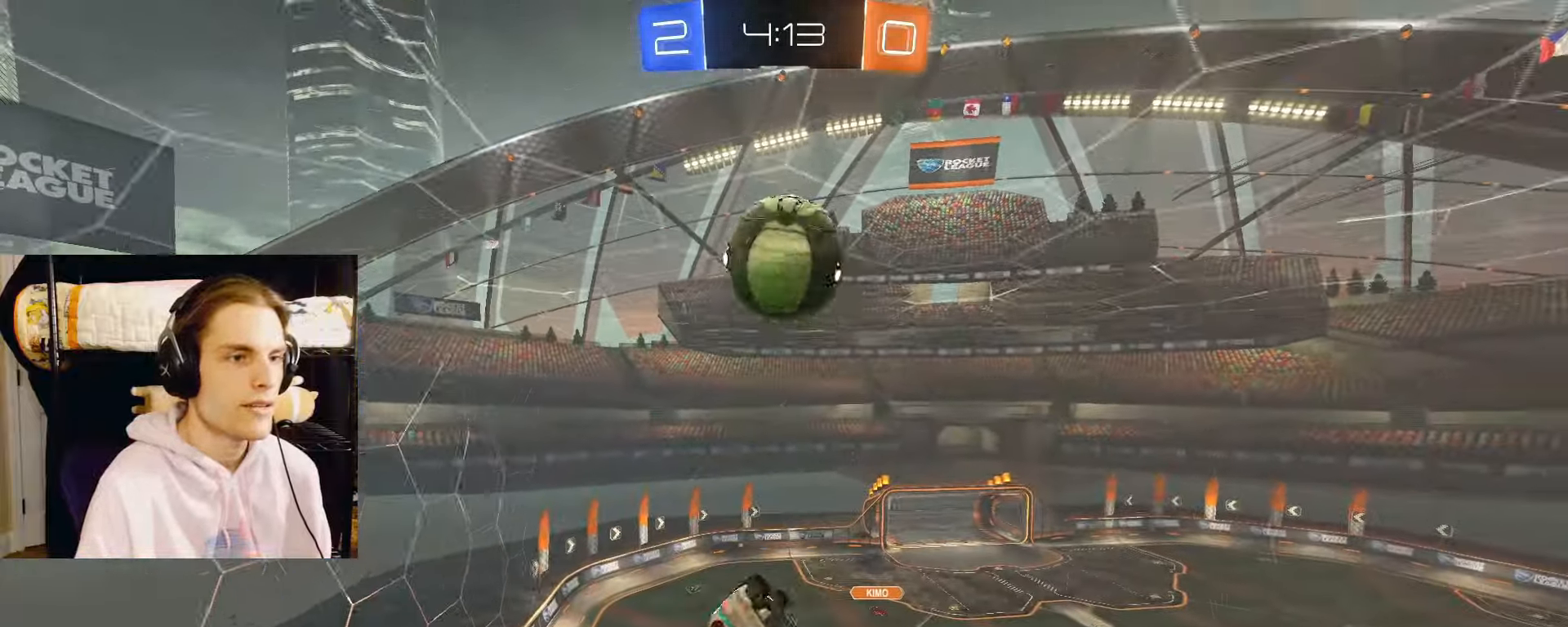
{"buttons": ["L2", "R2"], "left_stick": "center", "right_stick": "center", "events": [[33, "left_stick", "right"], [50, "L2", "up"], [83, "CIRCLE", "down"], [283, "left_stick", "down-right"], [383, "CIRCLE", "up"], [383, "R2", "down"], [400, "L2", "down"], [467, "left_stick", "center"]]}
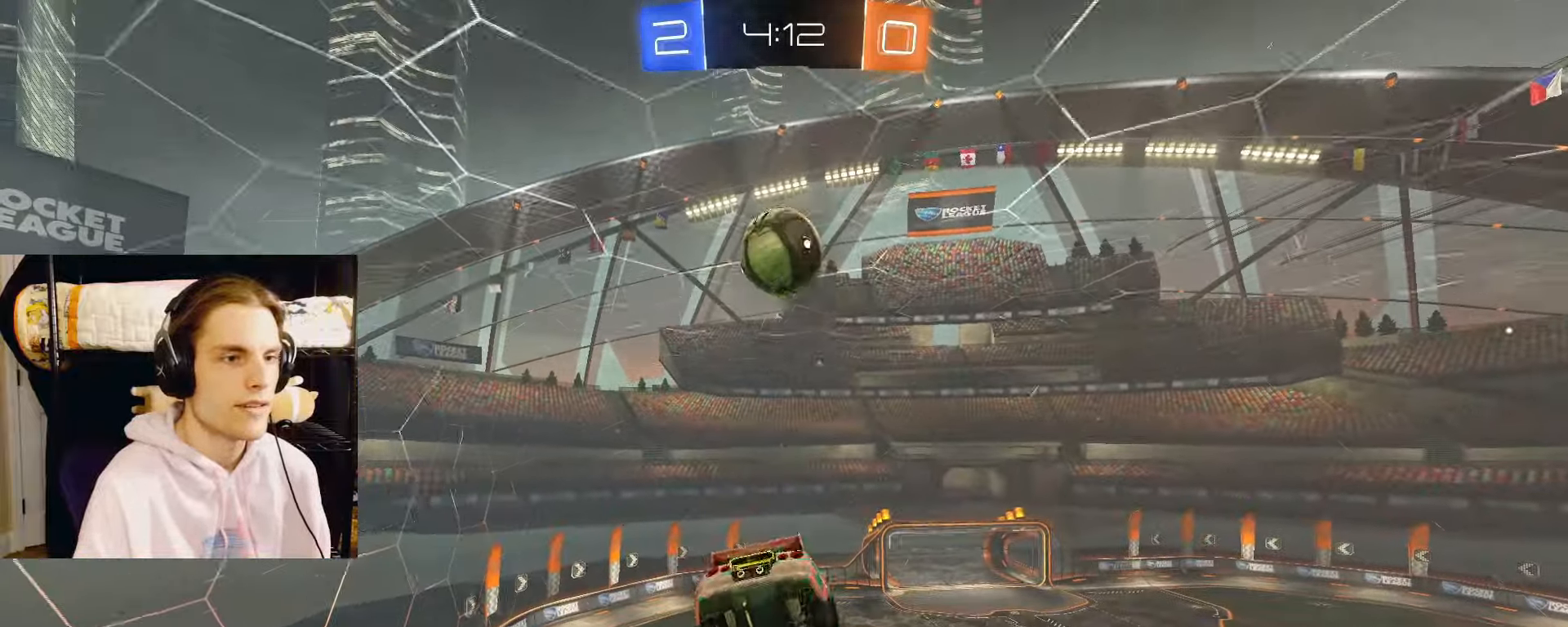
{"buttons": ["L2", "R2"], "left_stick": "center", "right_stick": "center", "events": [[167, "left_stick", "left"], [183, "L2", "up"], [233, "left_stick", "center"], [333, "L2", "down"]]}
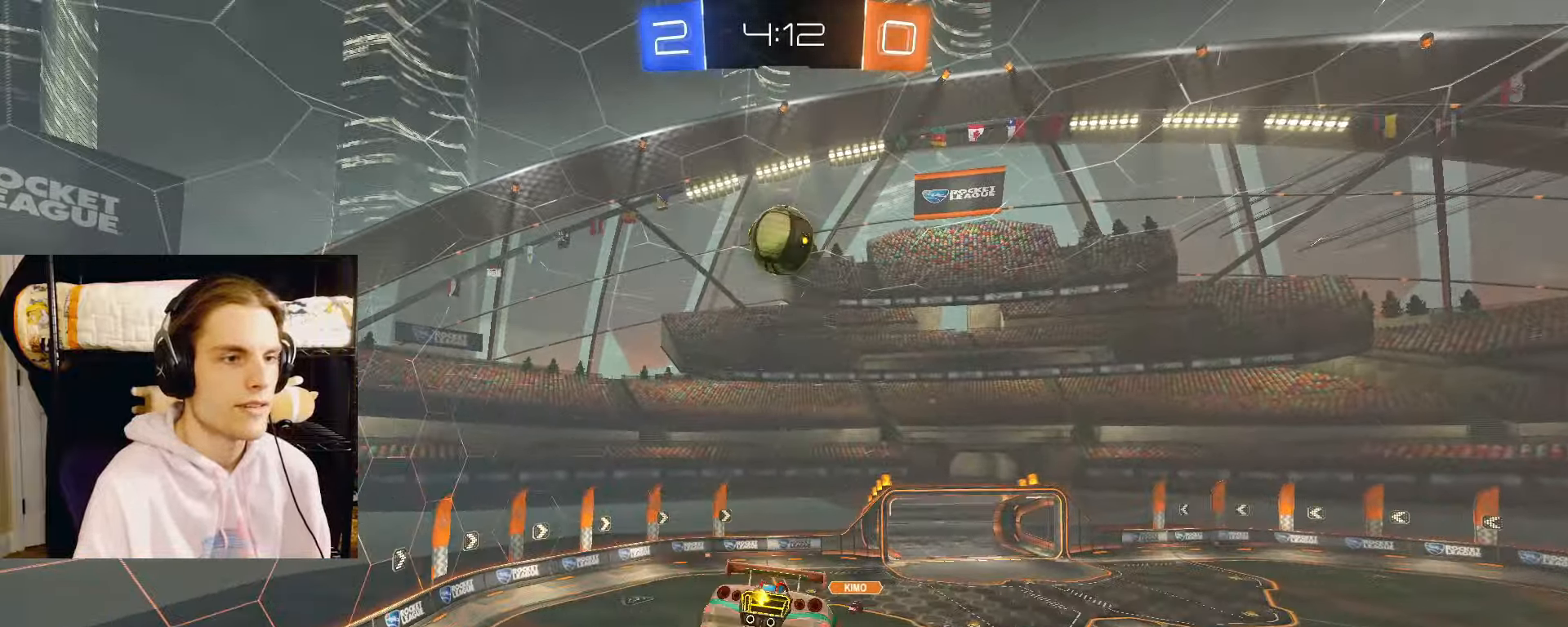
{"buttons": ["L1", "L2", "R2"], "left_stick": "center", "right_stick": "center", "events": [[150, "L1", "down"]]}
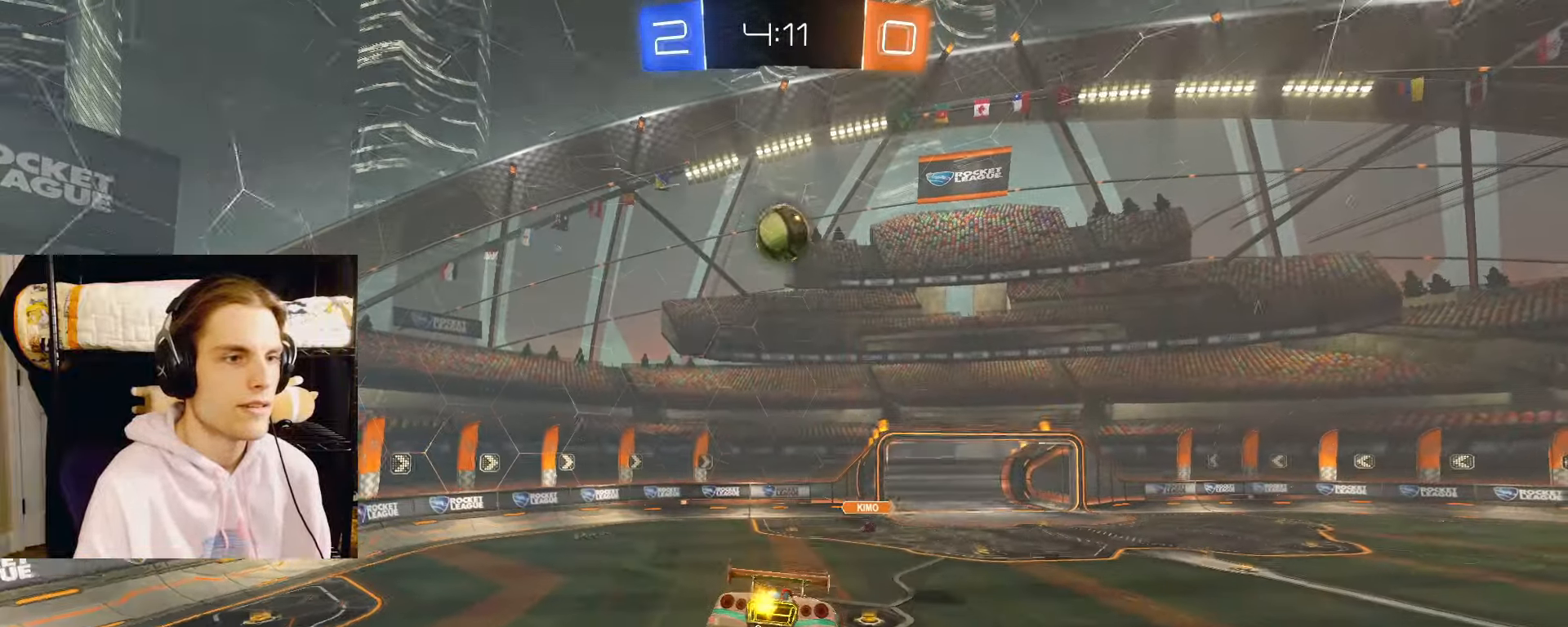
{"buttons": ["L1", "L2", "R2"], "left_stick": "center", "right_stick": "center", "events": [[283, "CROSS", "down"], [283, "left_stick", "down"], [317, "CROSS", "up"], [400, "left_stick", "center"]]}
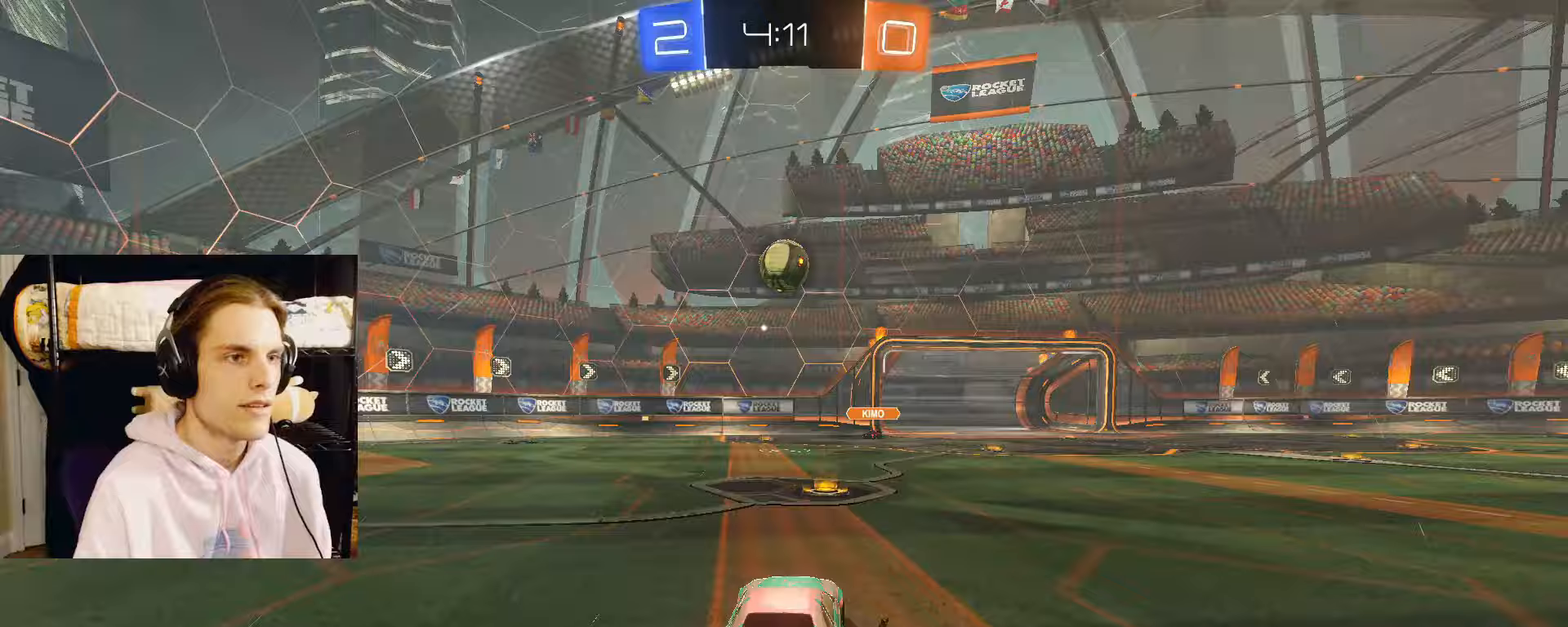
{"buttons": ["L2", "R2"], "left_stick": "right", "right_stick": "center", "events": [[150, "L1", "up"], [333, "left_stick", "right"]]}
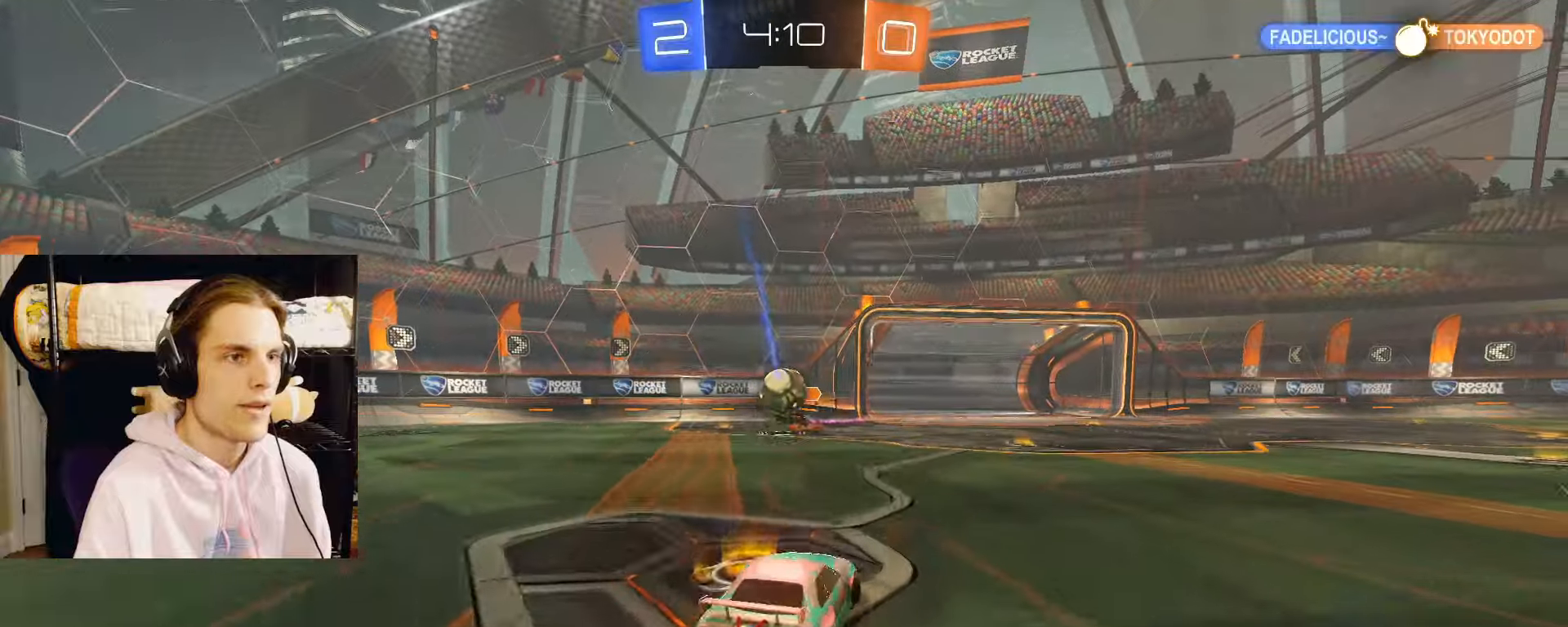
{"buttons": ["L2", "R2"], "left_stick": "up-right", "right_stick": "center", "events": [[267, "TRIANGLE", "down"], [367, "TRIANGLE", "up"], [417, "left_stick", "up-right"]]}
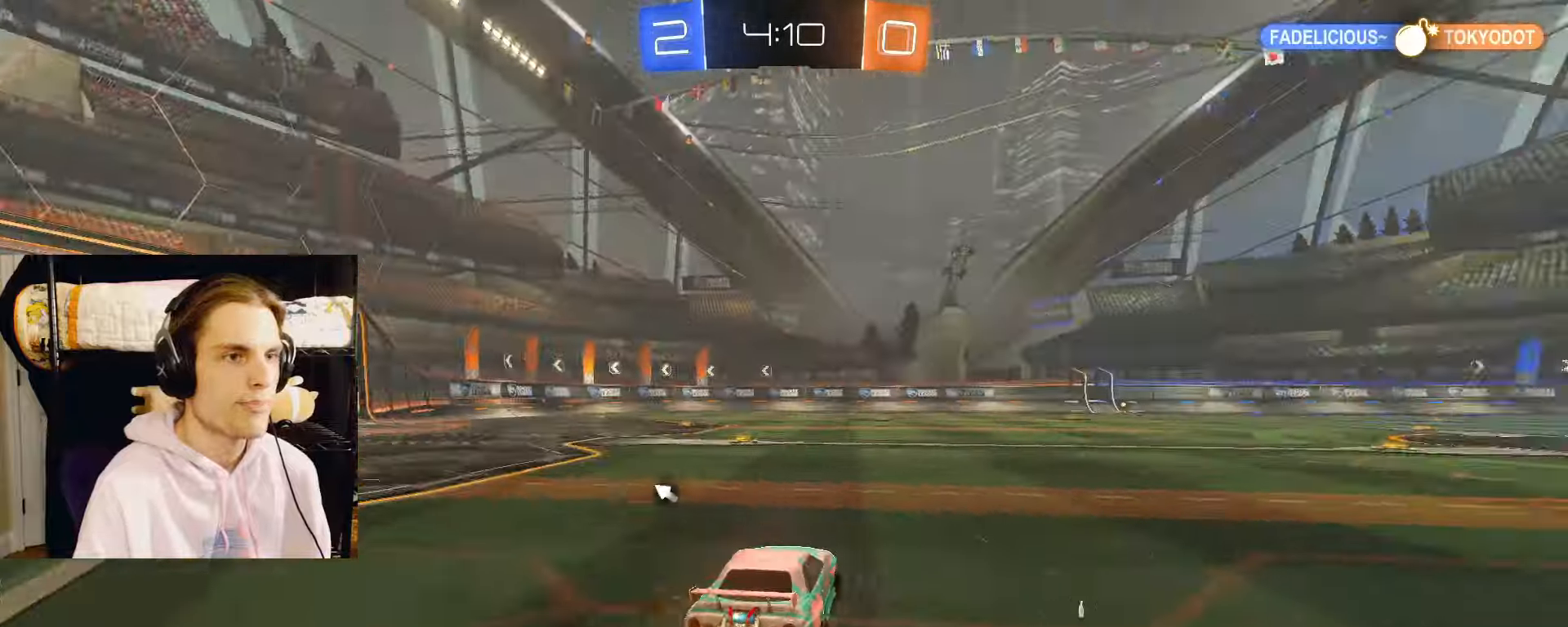
{"buttons": ["CROSS", "CIRCLE", "L2", "R2"], "left_stick": "up-right", "right_stick": "center", "events": [[200, "left_stick", "center"], [267, "CIRCLE", "down"], [467, "CROSS", "down"], [500, "left_stick", "up-right"]]}
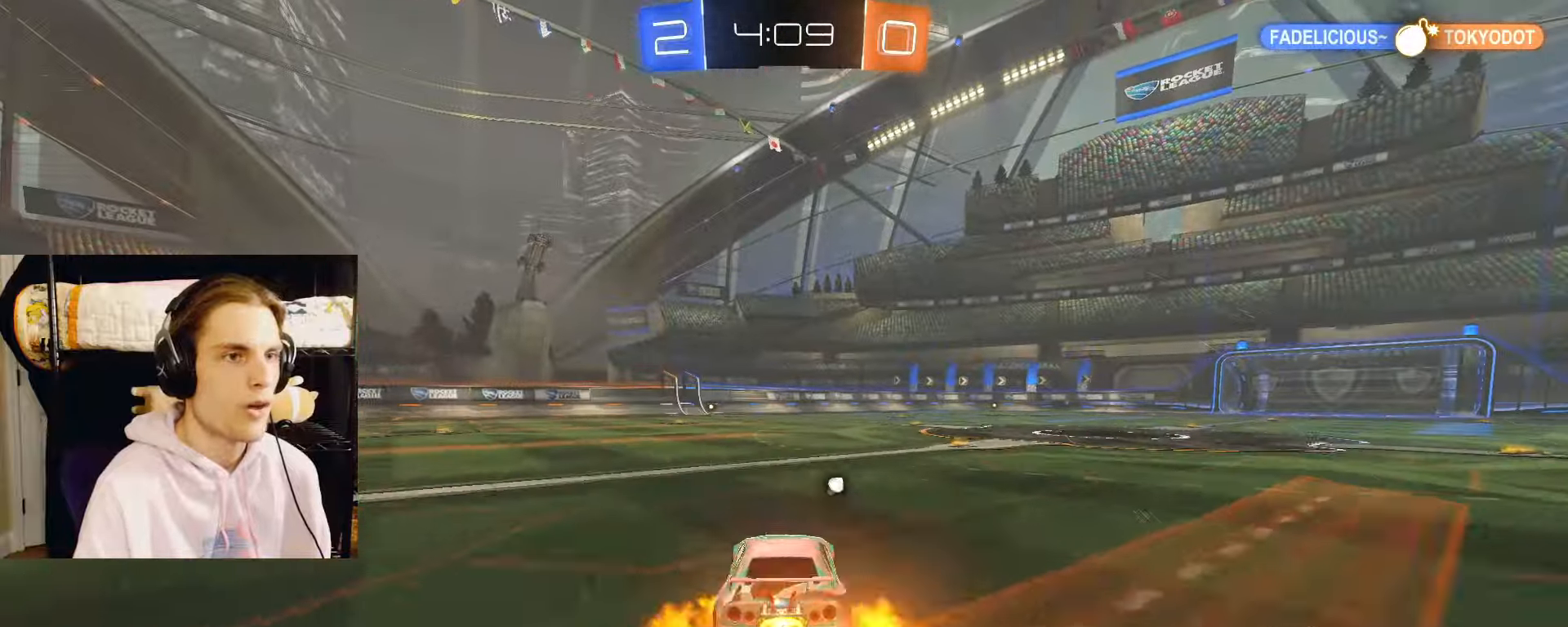
{"buttons": ["R2"], "left_stick": "down-right", "right_stick": "center", "events": [[17, "CROSS", "up"], [17, "L2", "up"], [67, "CROSS", "down"], [117, "TRIANGLE", "down"], [117, "left_stick", "down-right"], [217, "CROSS", "up"], [233, "TRIANGLE", "up"], [300, "CIRCLE", "up"]]}
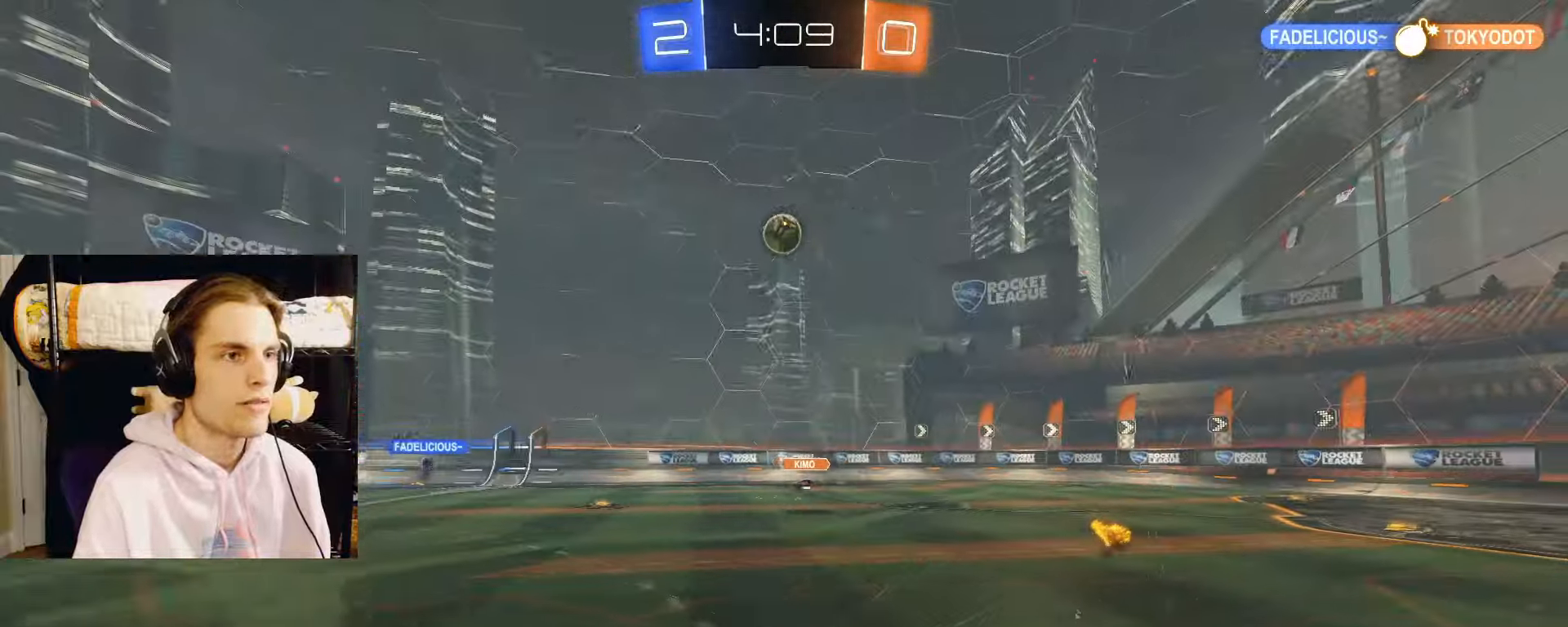
{"buttons": ["L2", "R2"], "left_stick": "center", "right_stick": "center", "events": [[383, "L2", "down"], [400, "left_stick", "center"]]}